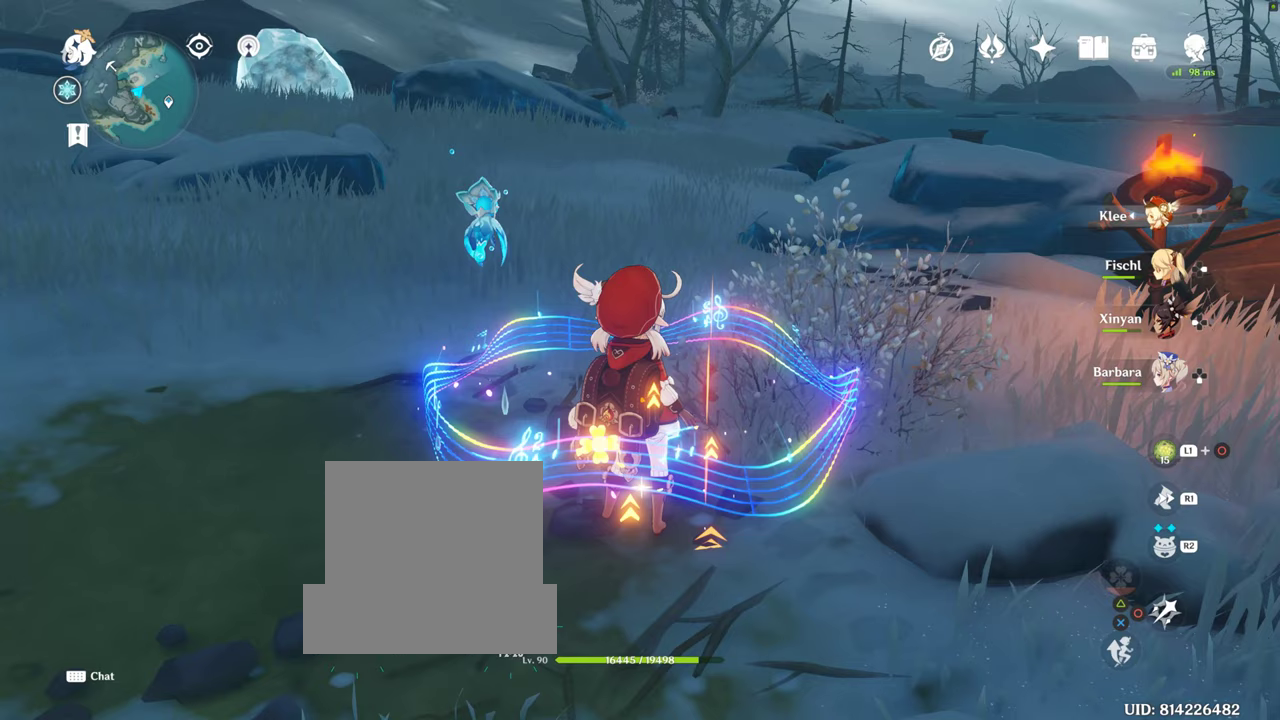
Gameplay with a controller (PlayStation layout); each line is a JSON object with the inputs held at the frame after it. "events" lists button and stick changes between this image and that frame as [ms after this image, input, new state], when the widget could be followed in between. Not read: L3 R3.
{"buttons": [], "left_stick": "center", "right_stick": "center", "events": []}
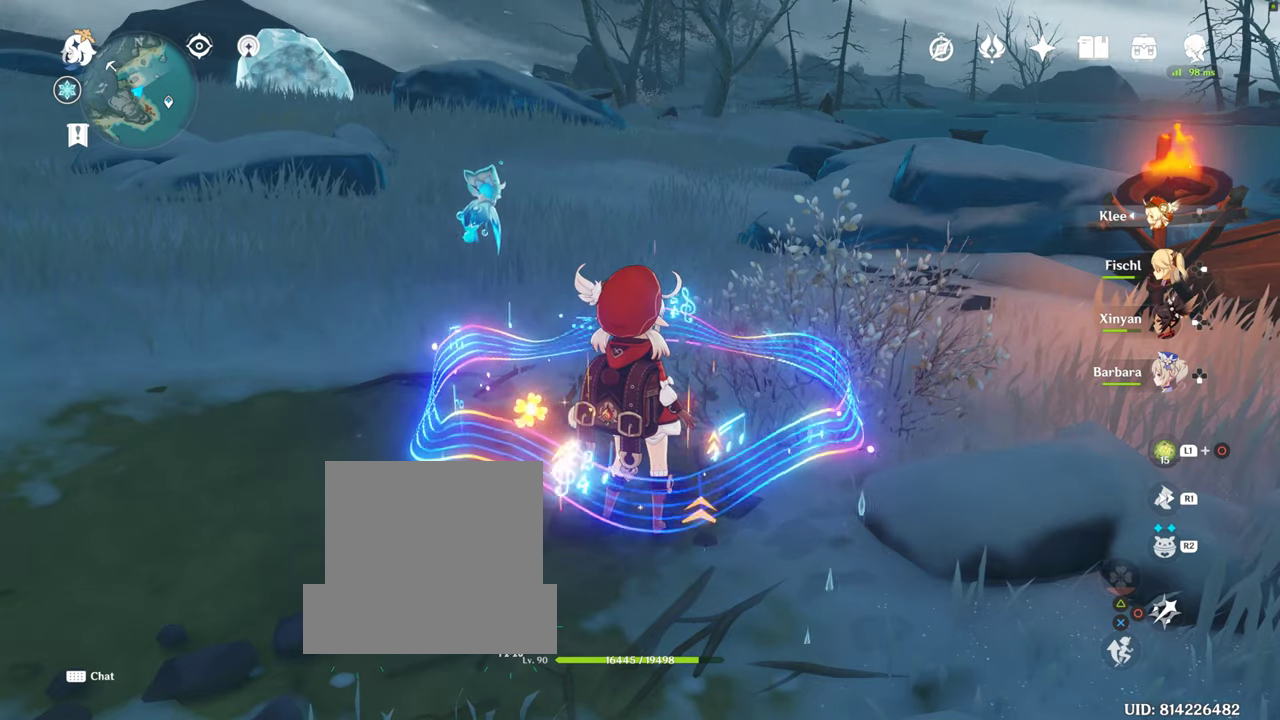
{"buttons": ["L1"], "left_stick": "center", "right_stick": "center", "events": [[250, "L1", "down"]]}
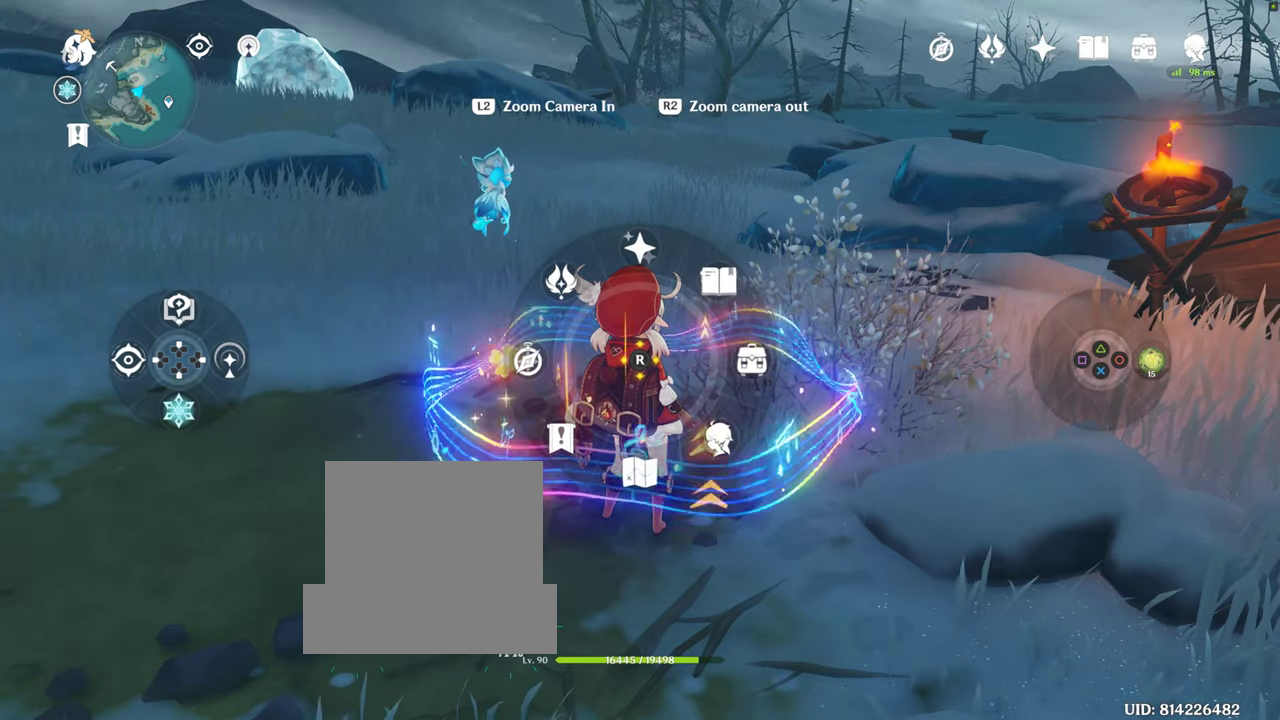
{"buttons": ["L1"], "left_stick": "center", "right_stick": "center", "events": []}
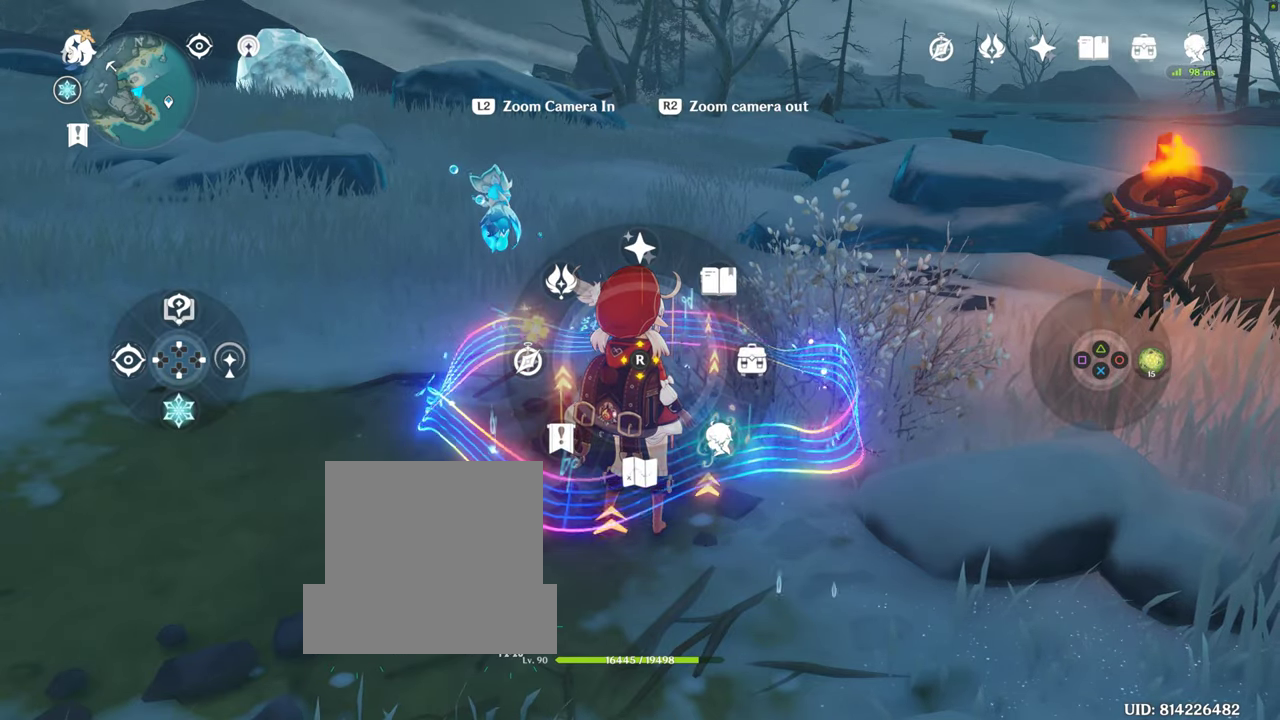
{"buttons": ["L1"], "left_stick": "center", "right_stick": "center", "events": [[267, "CIRCLE", "down"], [383, "CIRCLE", "up"]]}
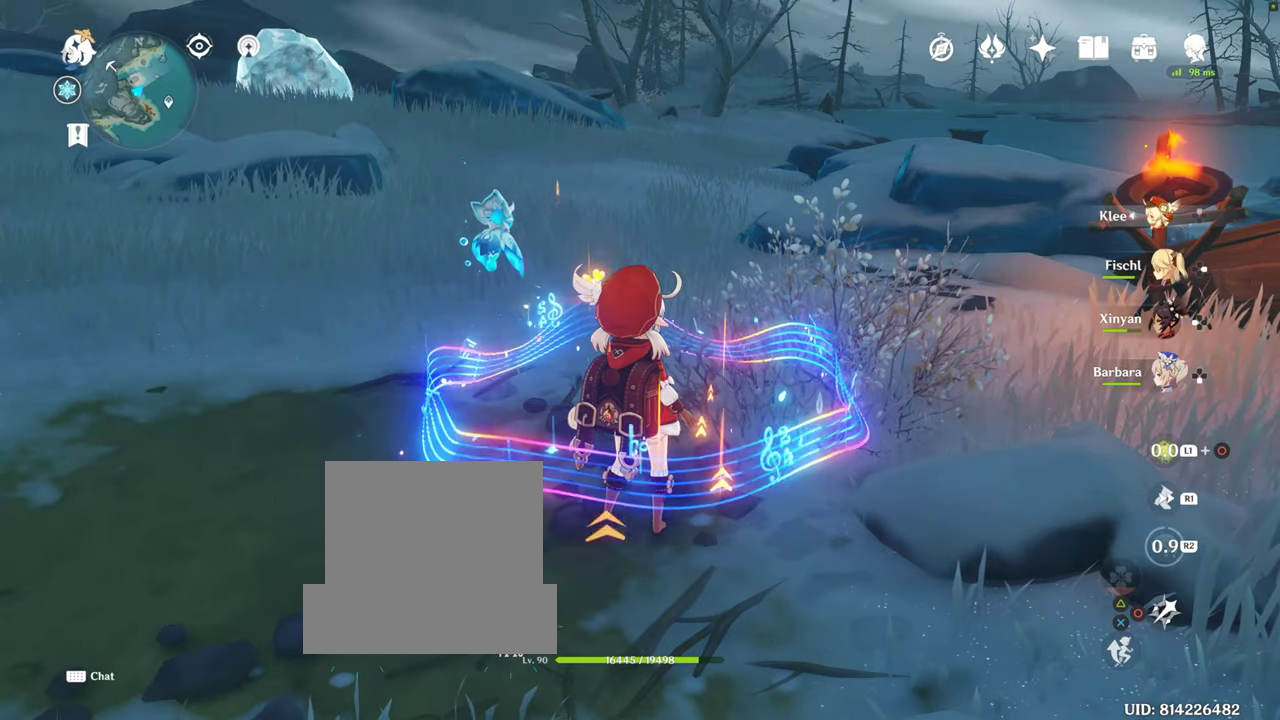
{"buttons": [], "left_stick": "center", "right_stick": "center", "events": [[333, "L1", "up"]]}
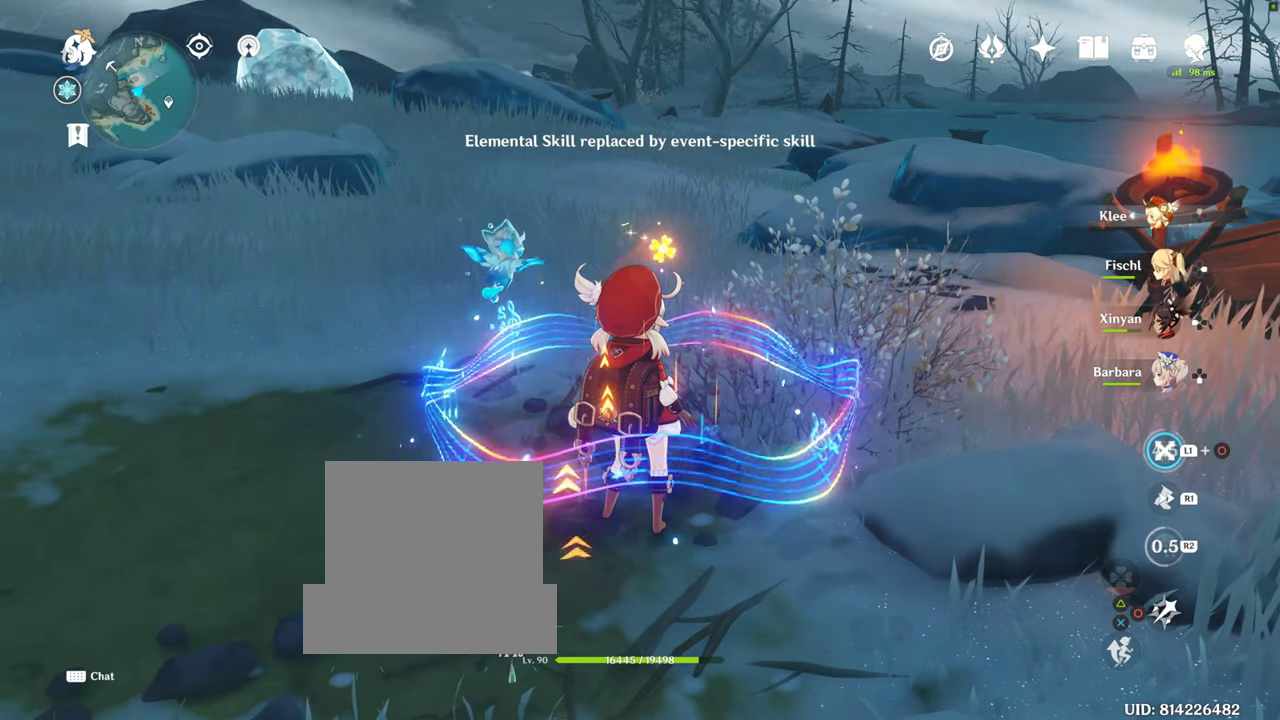
{"buttons": [], "left_stick": "center", "right_stick": "center", "events": []}
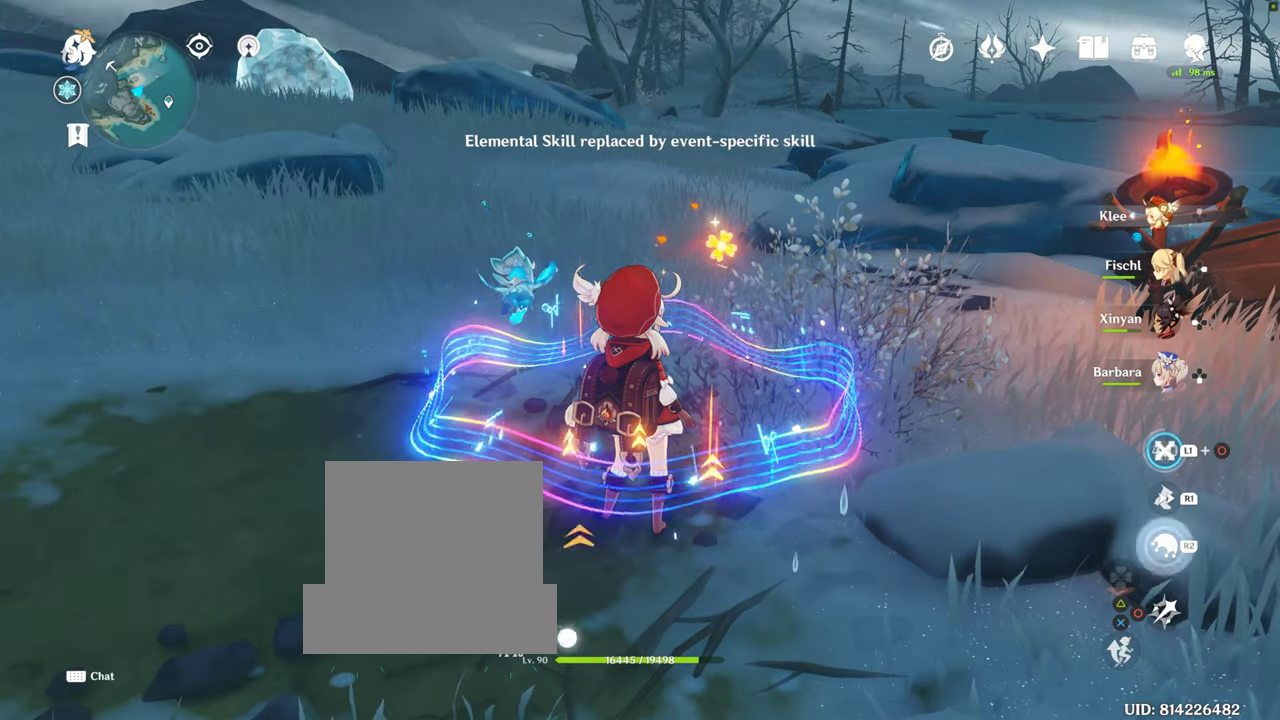
{"buttons": ["R1"], "left_stick": "up", "right_stick": "center", "events": [[267, "left_stick", "up"], [483, "R1", "down"]]}
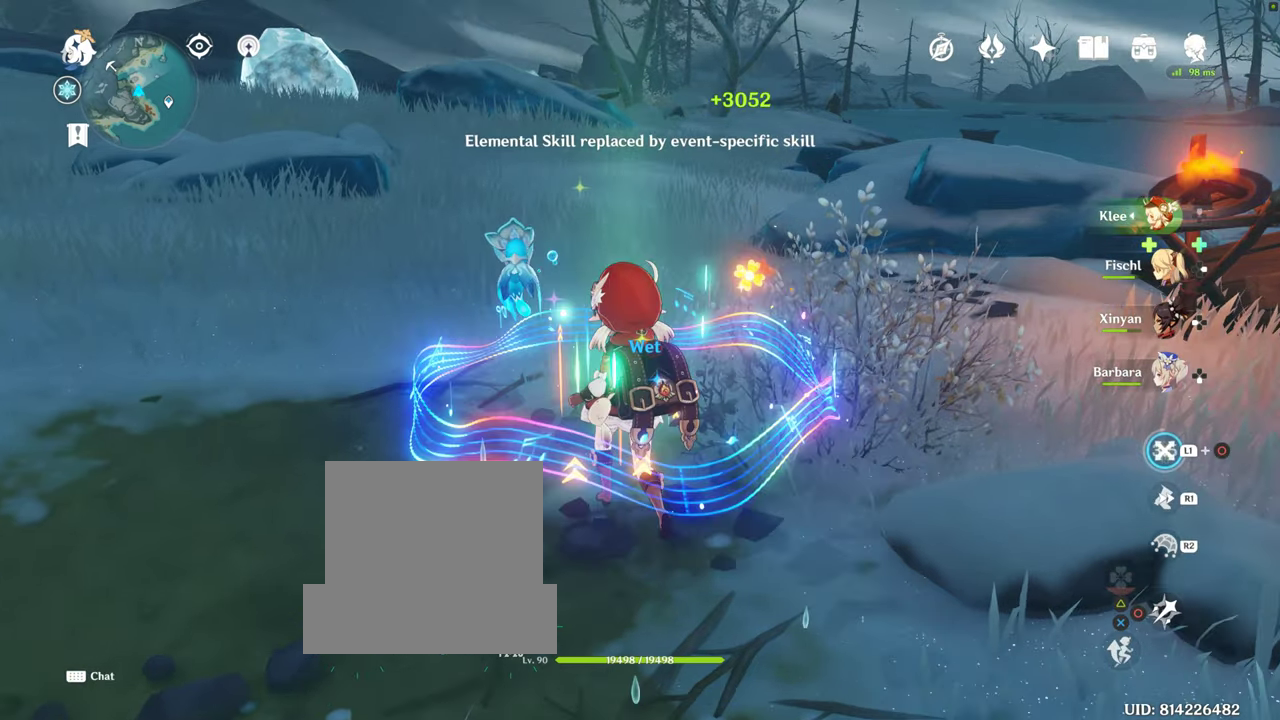
{"buttons": [], "left_stick": "up", "right_stick": "center", "events": [[150, "R1", "up"]]}
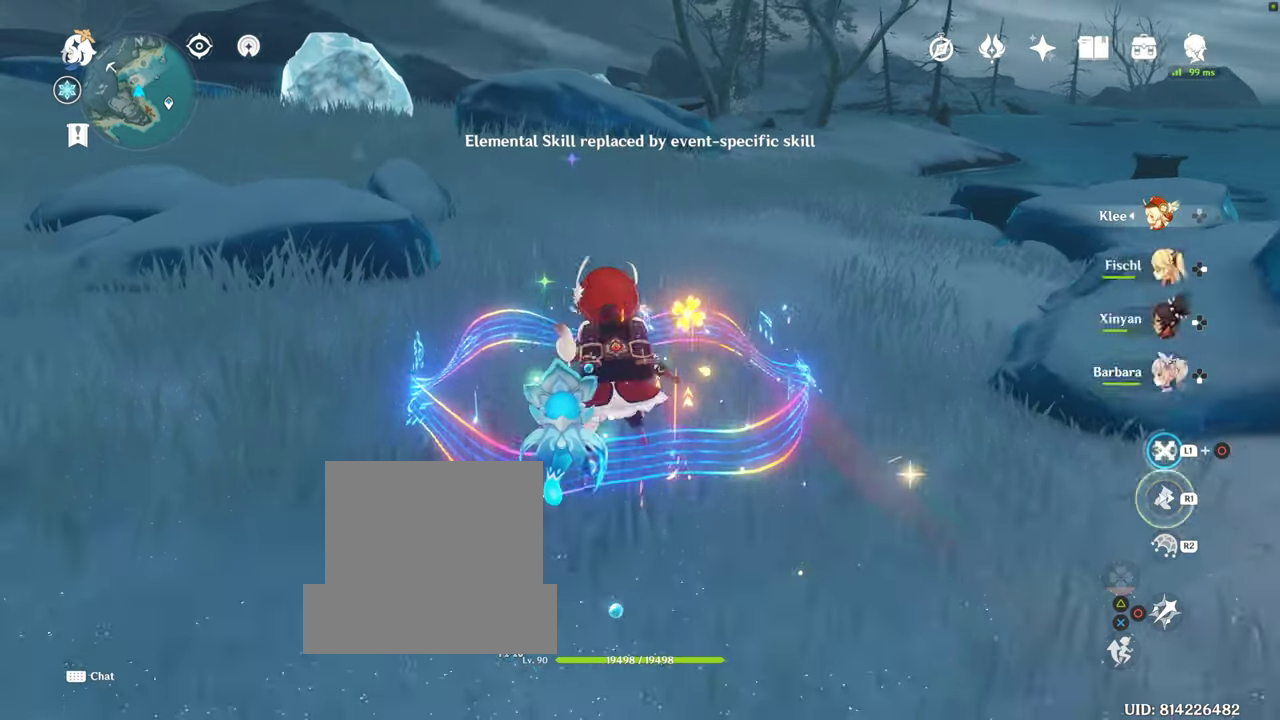
{"buttons": ["R1"], "left_stick": "up", "right_stick": "down", "events": [[167, "R1", "down"], [233, "R1", "up"], [433, "R1", "down"], [433, "right_stick", "down"]]}
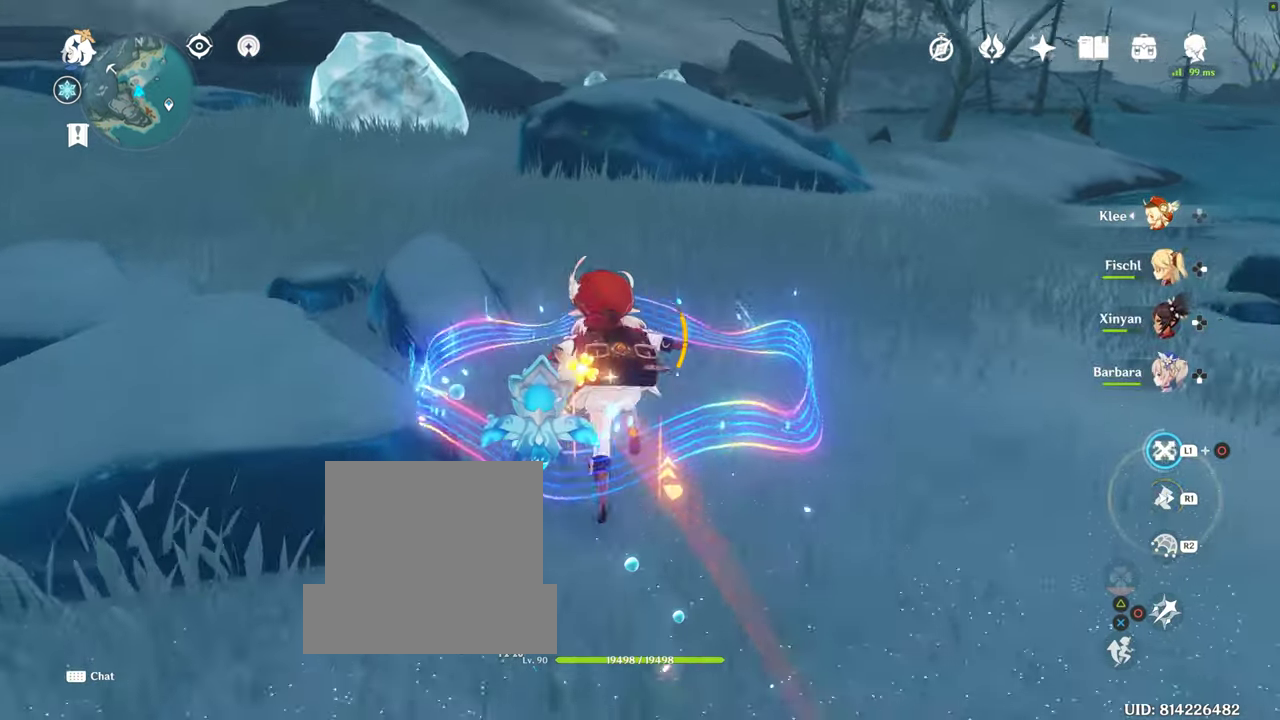
{"buttons": [], "left_stick": "up", "right_stick": "center", "events": [[83, "R1", "up"], [117, "right_stick", "center"]]}
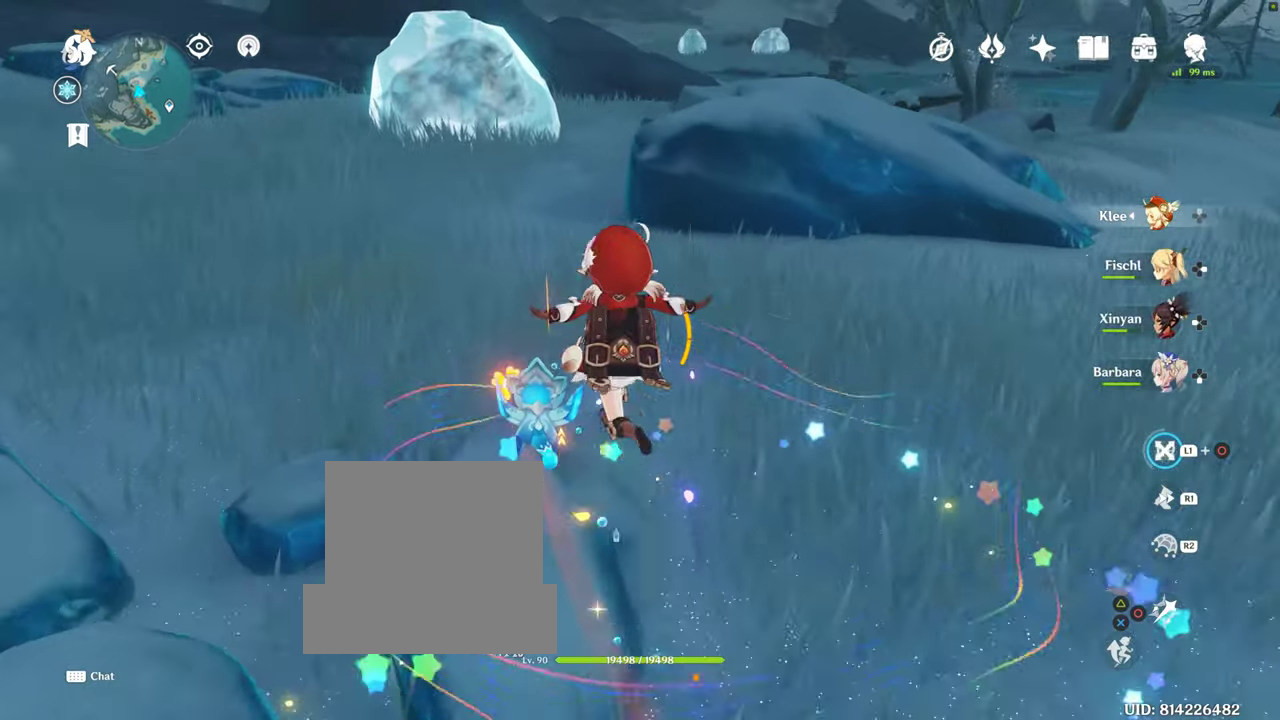
{"buttons": [], "left_stick": "up", "right_stick": "center", "events": []}
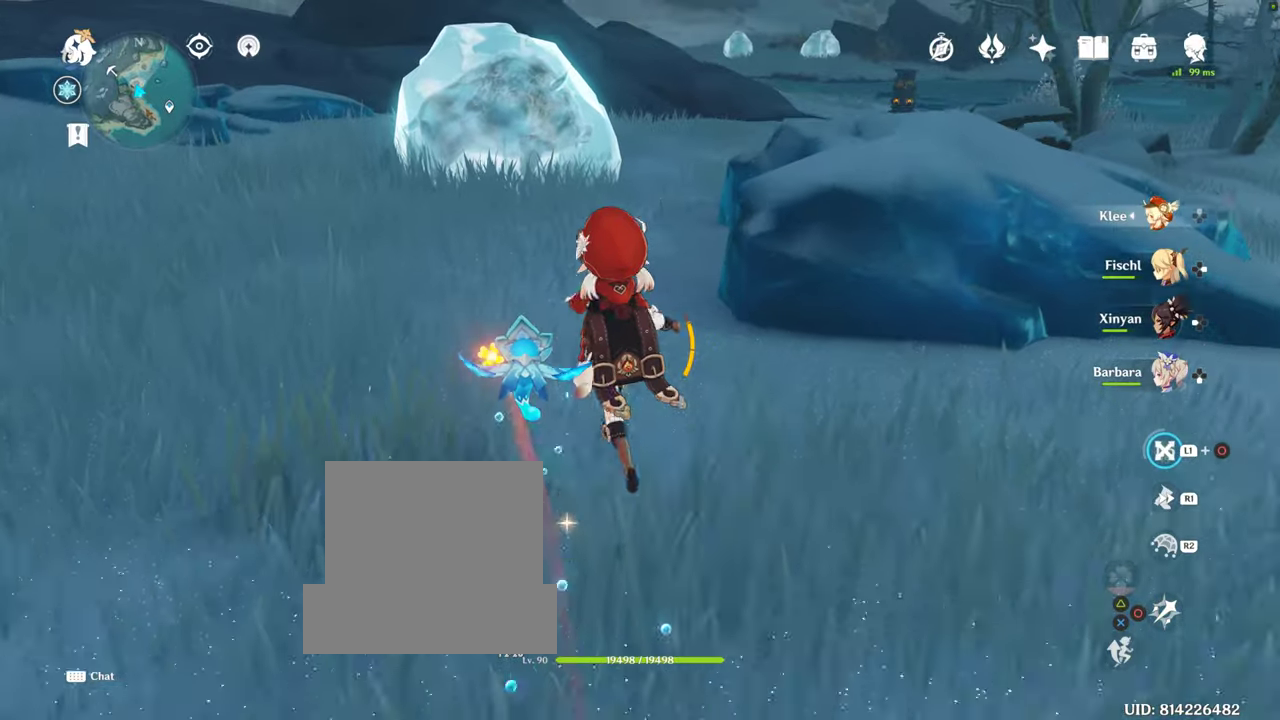
{"buttons": [], "left_stick": "up", "right_stick": "center", "events": [[150, "R1", "down"], [250, "R1", "up"]]}
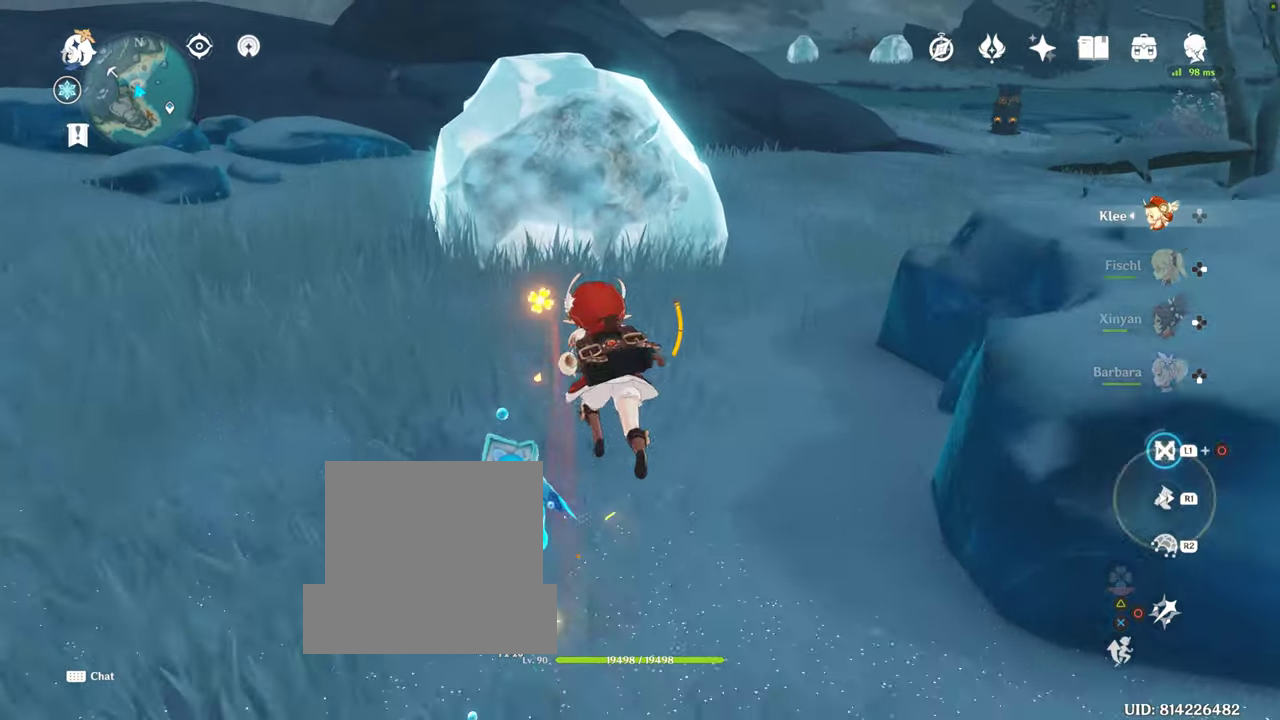
{"buttons": [], "left_stick": "up", "right_stick": "center", "events": [[34, "CIRCLE", "down"], [167, "CIRCLE", "up"], [250, "CIRCLE", "down"], [317, "CIRCLE", "up"]]}
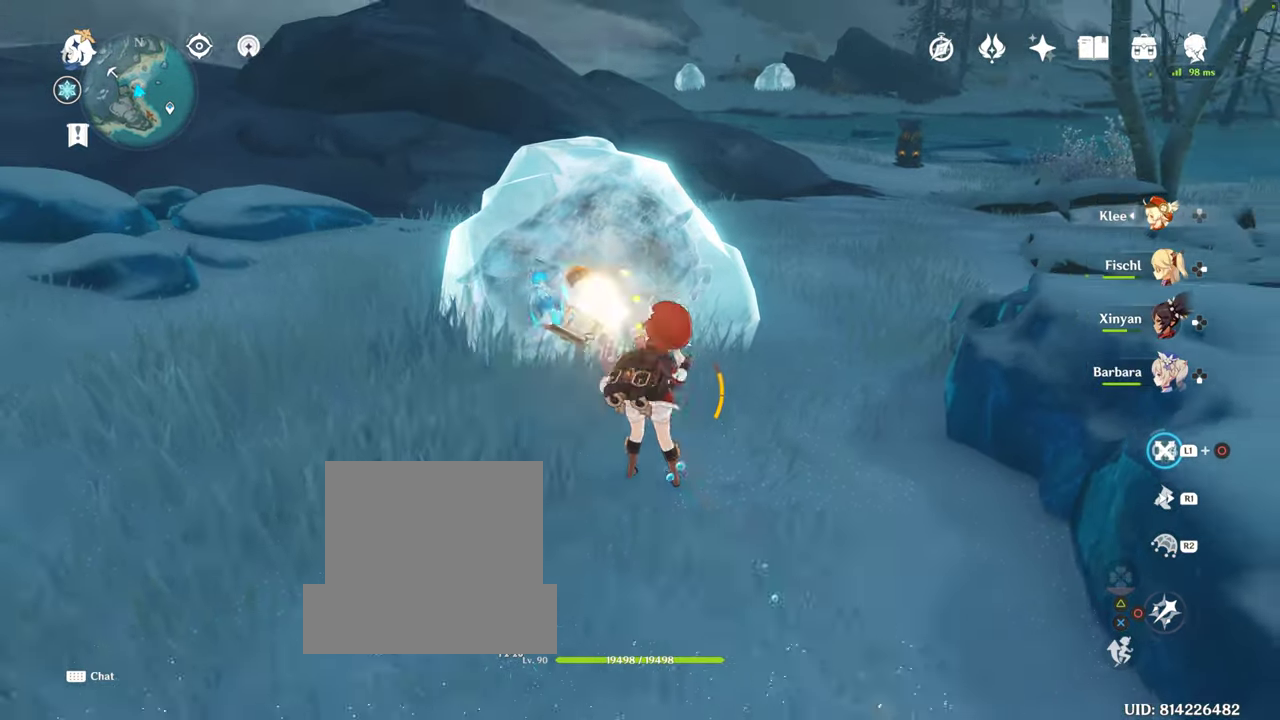
{"buttons": [], "left_stick": "center", "right_stick": "center", "events": [[67, "left_stick", "center"], [67, "right_stick", "down-right"], [334, "right_stick", "center"]]}
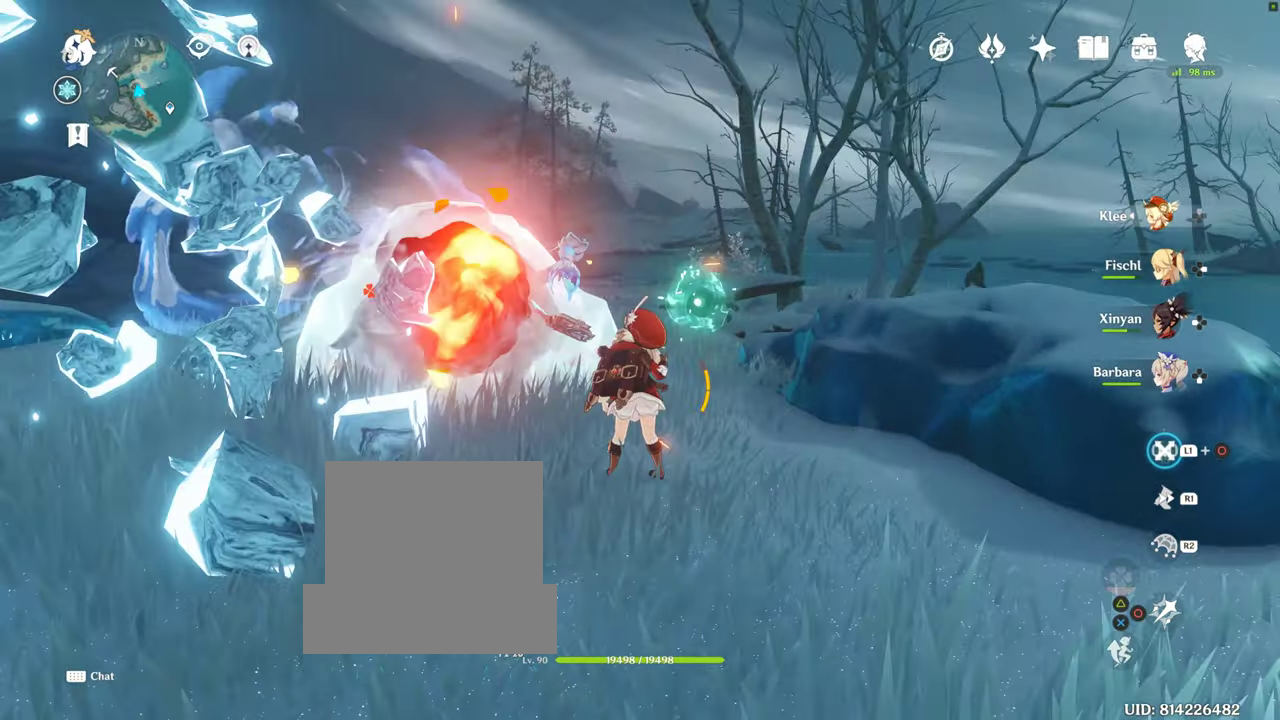
{"buttons": ["R1", "R2"], "left_stick": "center", "right_stick": "down", "events": [[100, "R2", "down"], [117, "R1", "down"], [467, "right_stick", "down"]]}
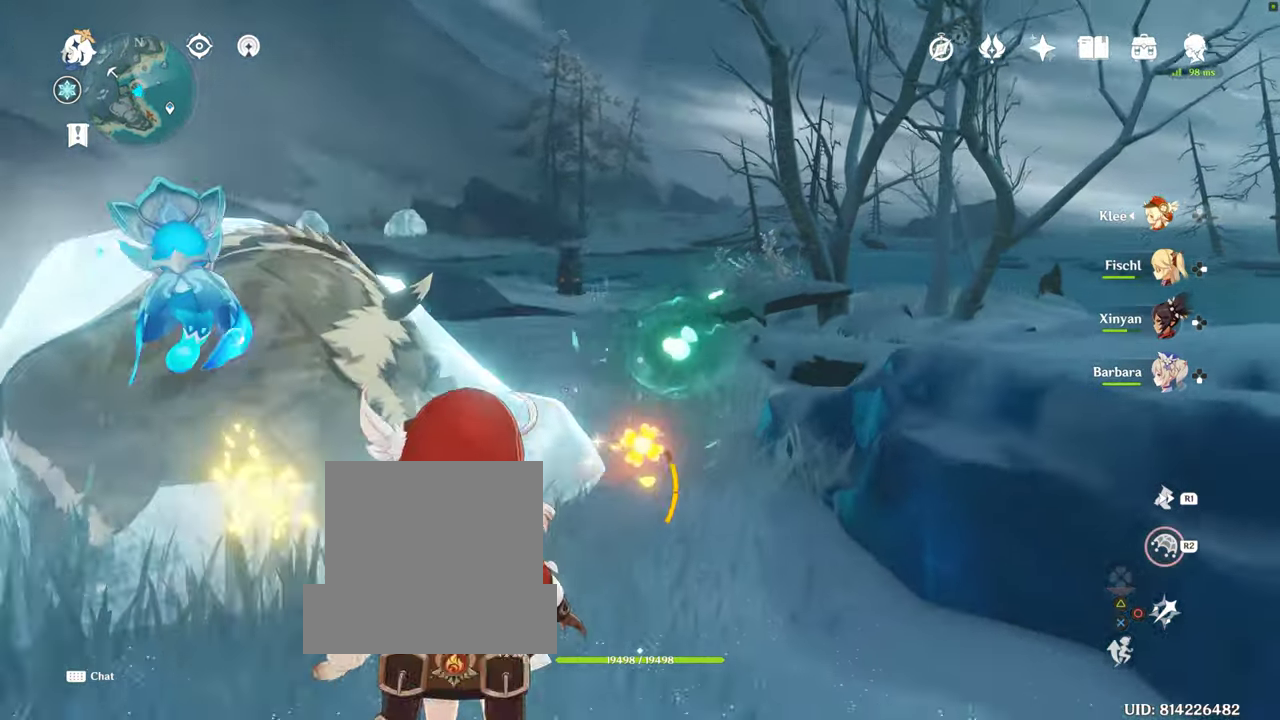
{"buttons": ["R1", "R2"], "left_stick": "center", "right_stick": "down-left", "events": [[67, "R1", "up"], [117, "R1", "down"], [384, "R1", "up"], [450, "R1", "down"], [450, "right_stick", "down-left"]]}
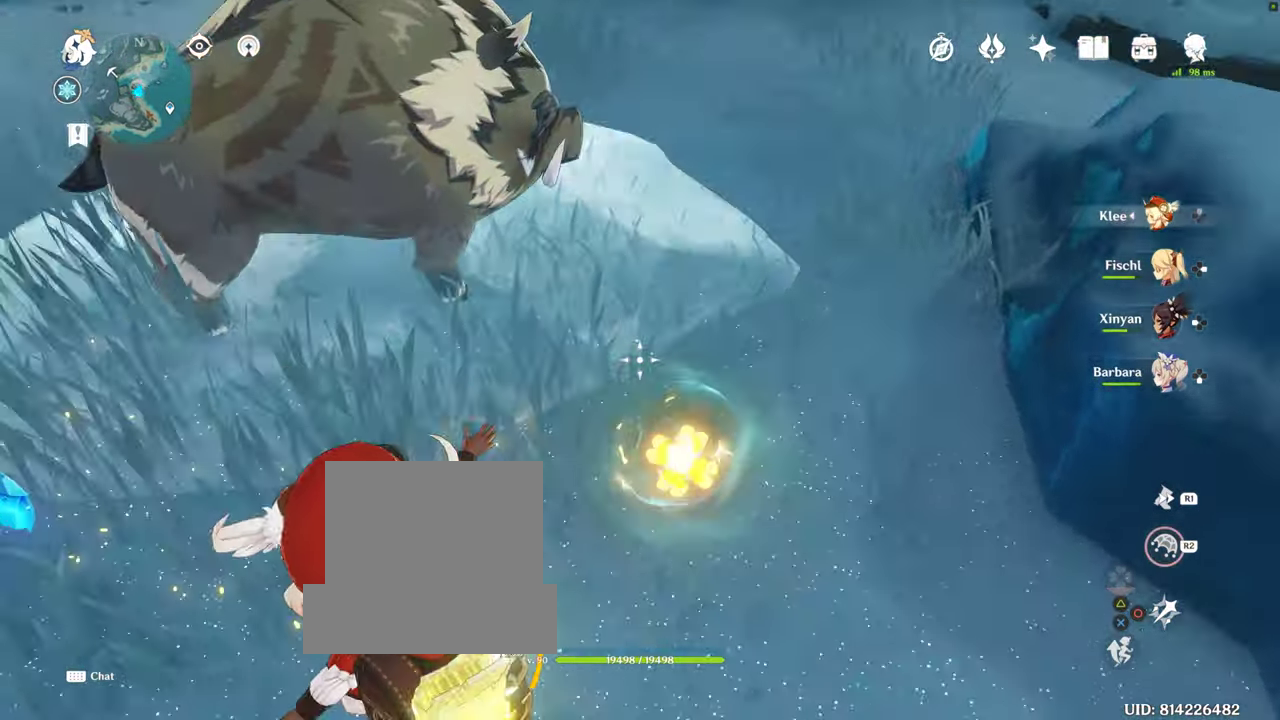
{"buttons": [], "left_stick": "center", "right_stick": "up", "events": [[117, "R1", "up"], [150, "R2", "up"], [150, "right_stick", "center"], [434, "right_stick", "up"]]}
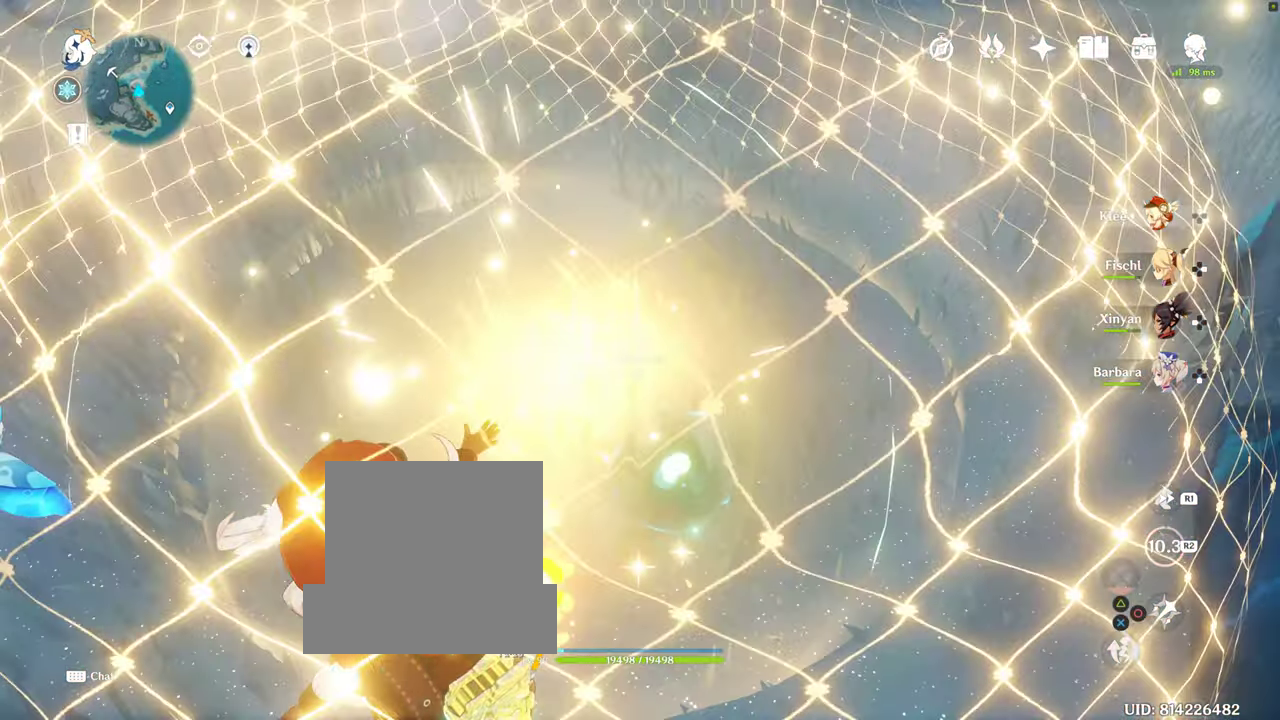
{"buttons": [], "left_stick": "center", "right_stick": "center", "events": [[50, "right_stick", "center"], [267, "CROSS", "down"], [317, "CROSS", "up"]]}
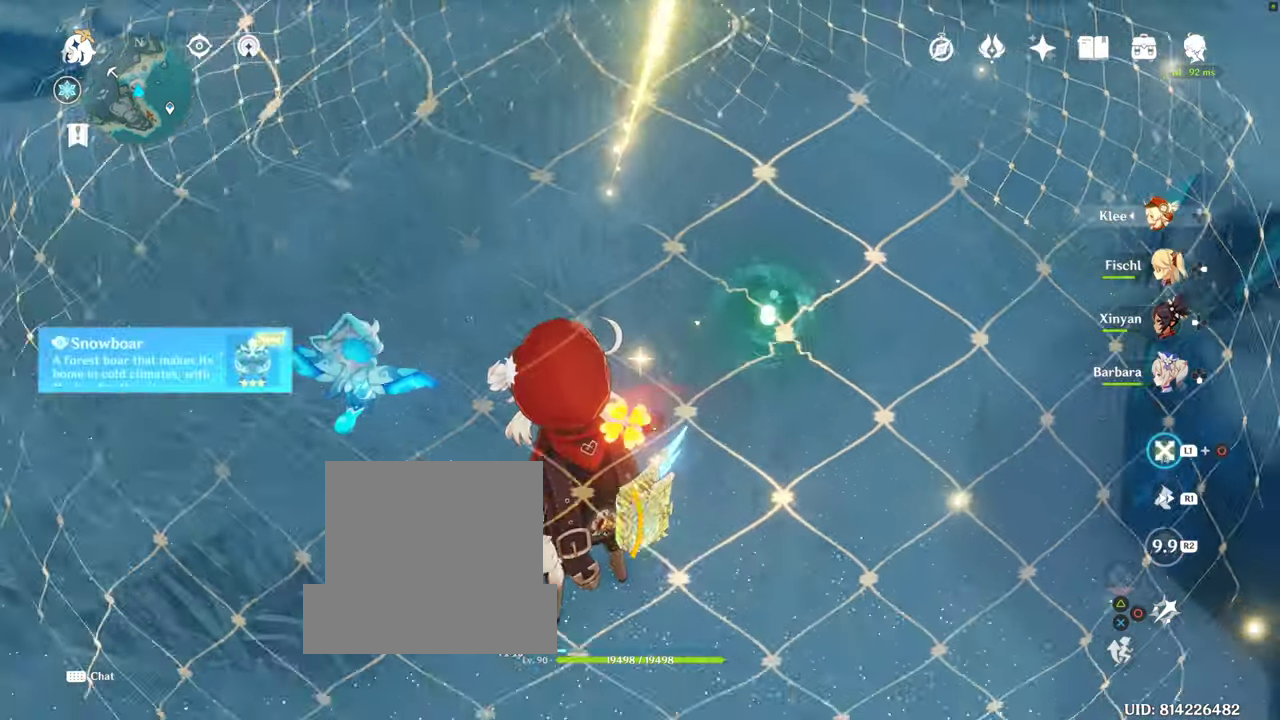
{"buttons": [], "left_stick": "center", "right_stick": "center", "events": []}
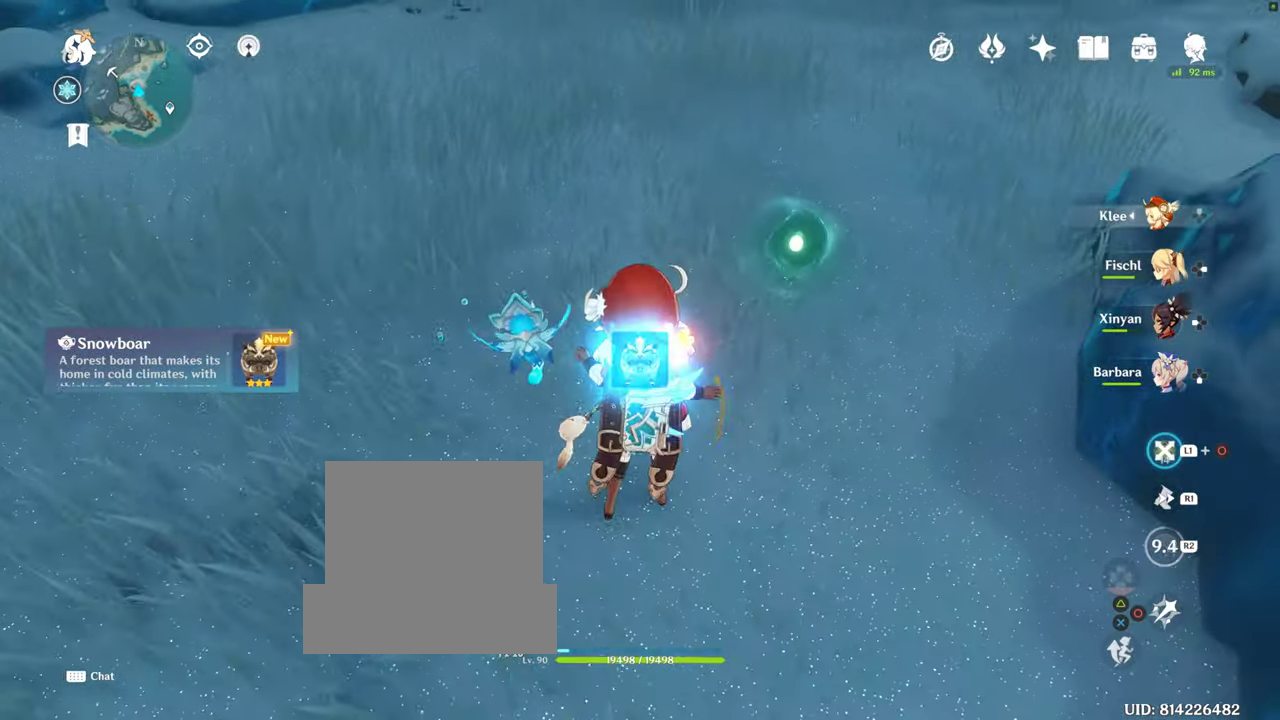
{"buttons": [], "left_stick": "center", "right_stick": "center", "events": [[17, "left_stick", "down"], [300, "right_stick", "up"], [450, "left_stick", "center"], [450, "right_stick", "center"]]}